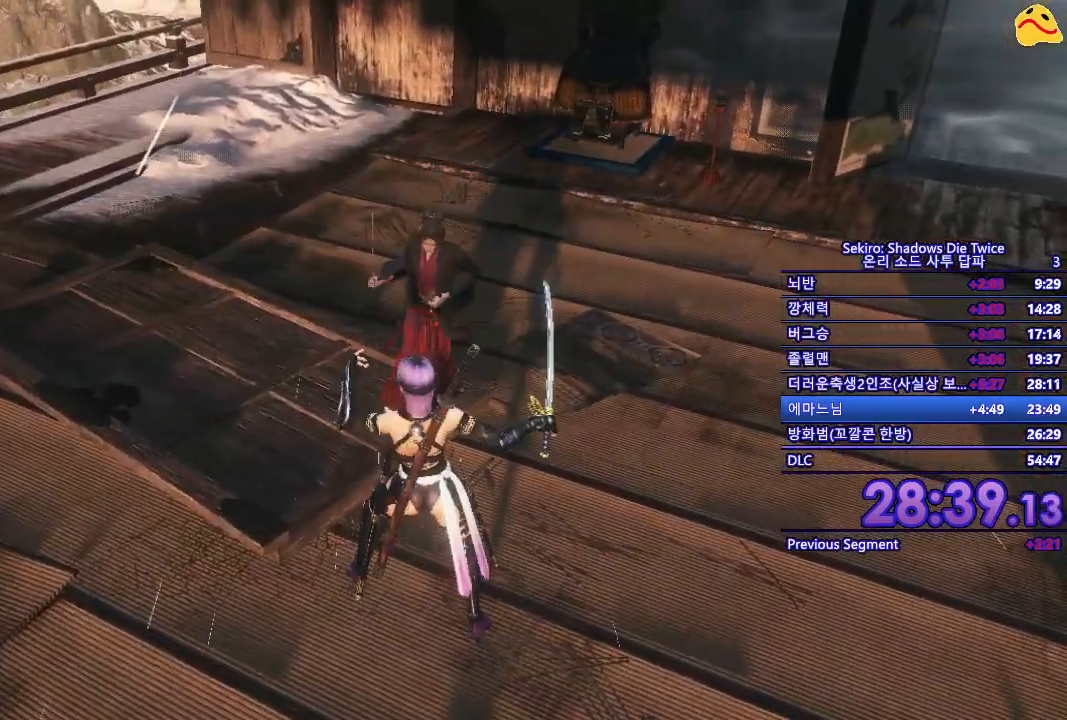
Gameplay with a controller (Xbox layout); each line is a JSON object with the inputs held at the frame after it. "events" lists button and stick changes between this image and that frame as [ms after this image, input, new state], when the widget could be followed in between.
{"buttons": [], "left_stick": "center", "right_stick": "center", "events": [[167, "L1", "up"], [267, "R1", "down"], [417, "R1", "up"]]}
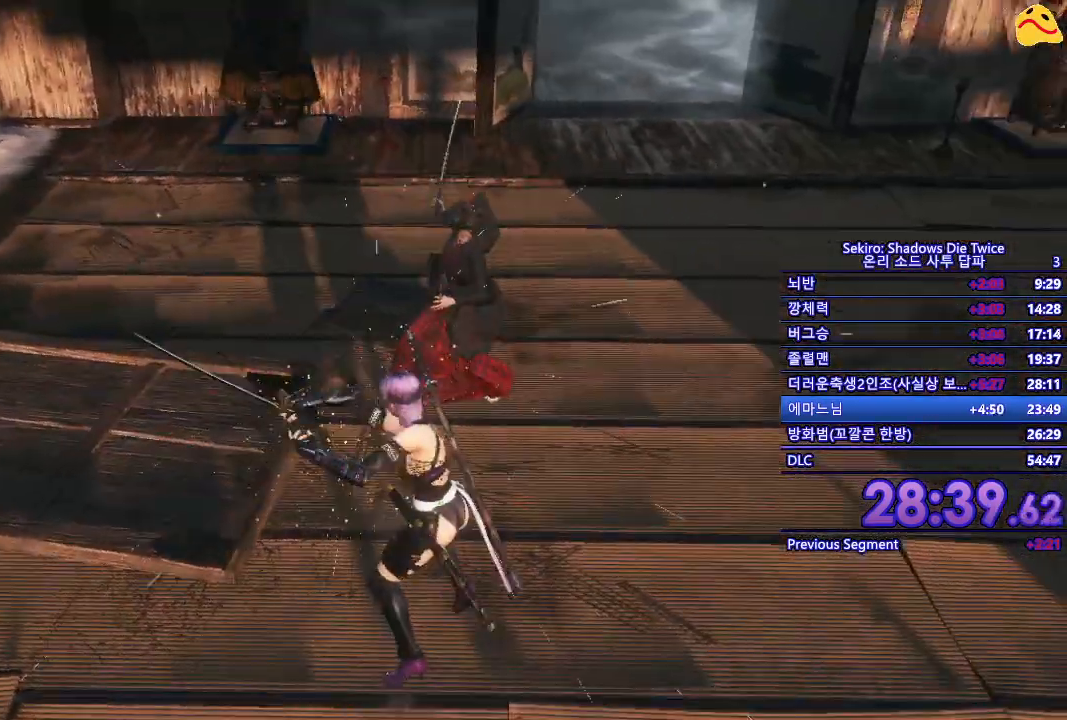
{"buttons": [], "left_stick": "center", "right_stick": "center", "events": []}
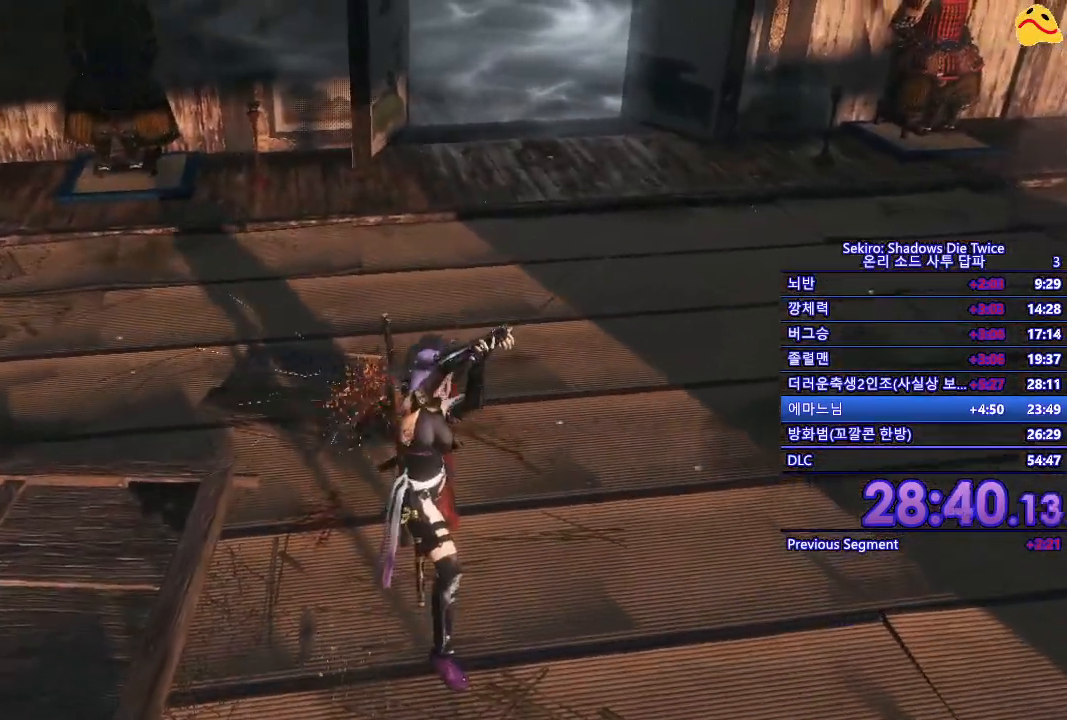
{"buttons": ["B"], "left_stick": "down", "right_stick": "center", "events": [[117, "left_stick", "down"], [283, "B", "down"]]}
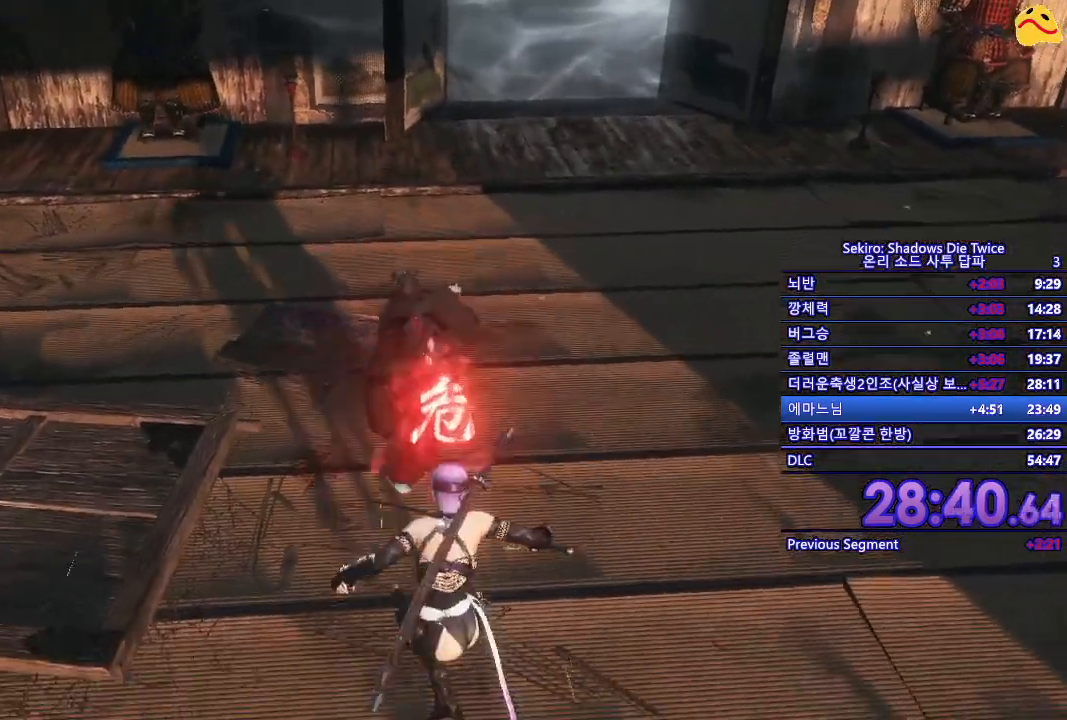
{"buttons": ["B"], "left_stick": "down-right", "right_stick": "center", "events": [[317, "left_stick", "down-right"]]}
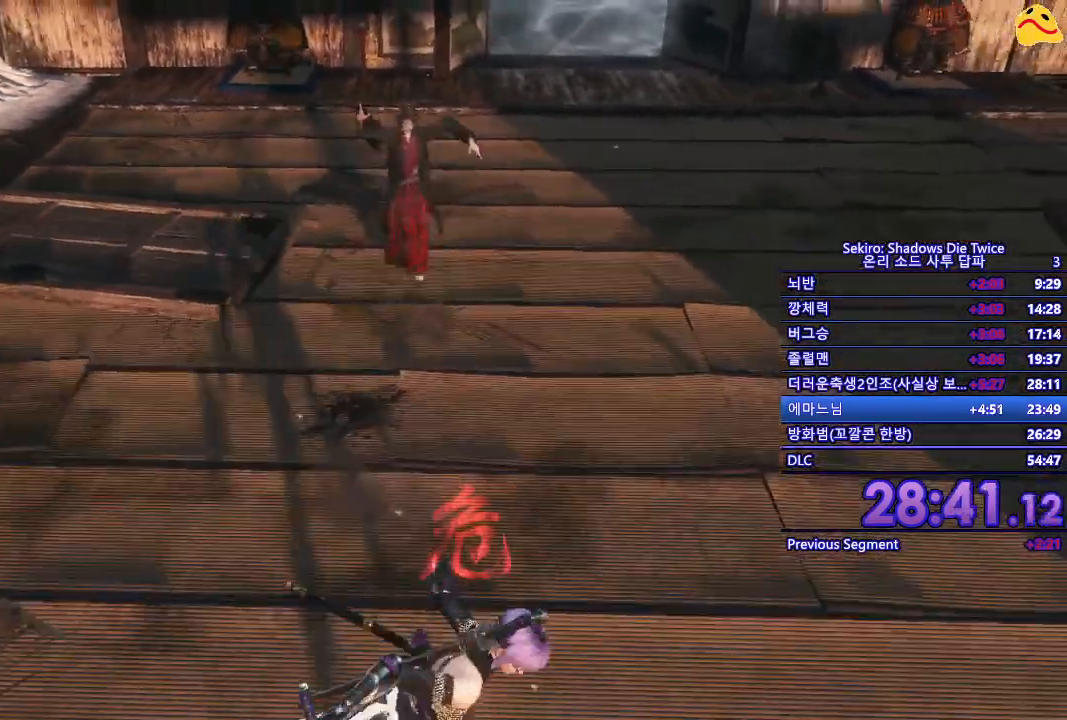
{"buttons": ["B"], "left_stick": "up-right", "right_stick": "center", "events": [[200, "left_stick", "right"], [400, "left_stick", "up-right"]]}
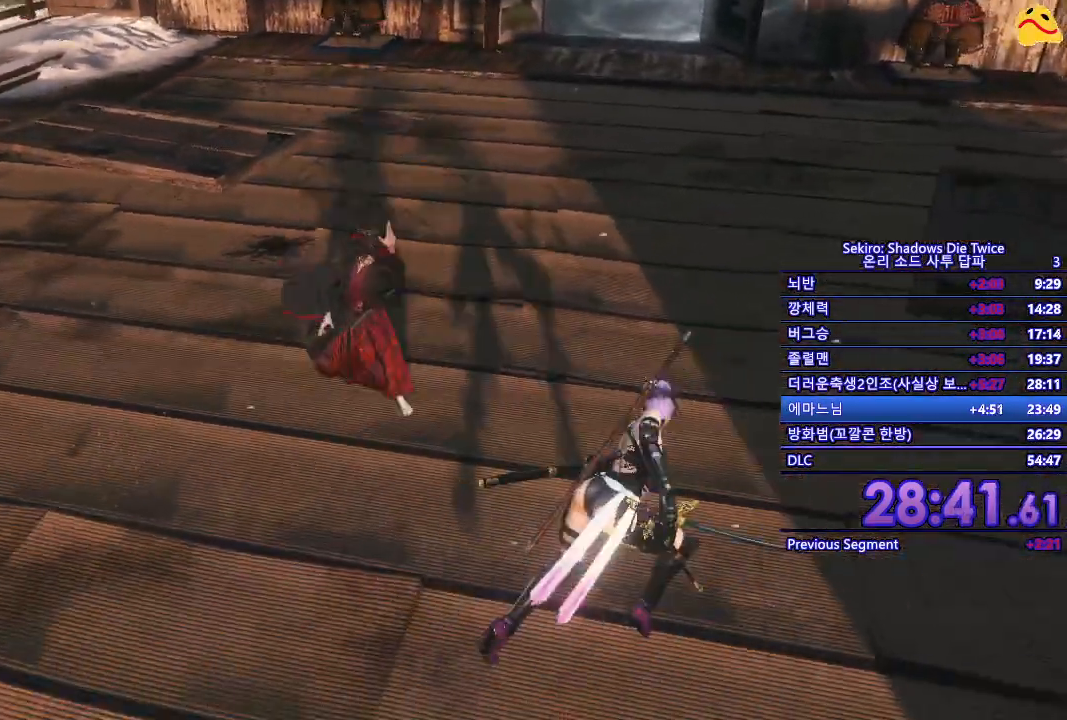
{"buttons": [], "left_stick": "center", "right_stick": "center", "events": [[133, "R1", "down"], [217, "B", "up"], [283, "left_stick", "center"], [300, "R1", "up"]]}
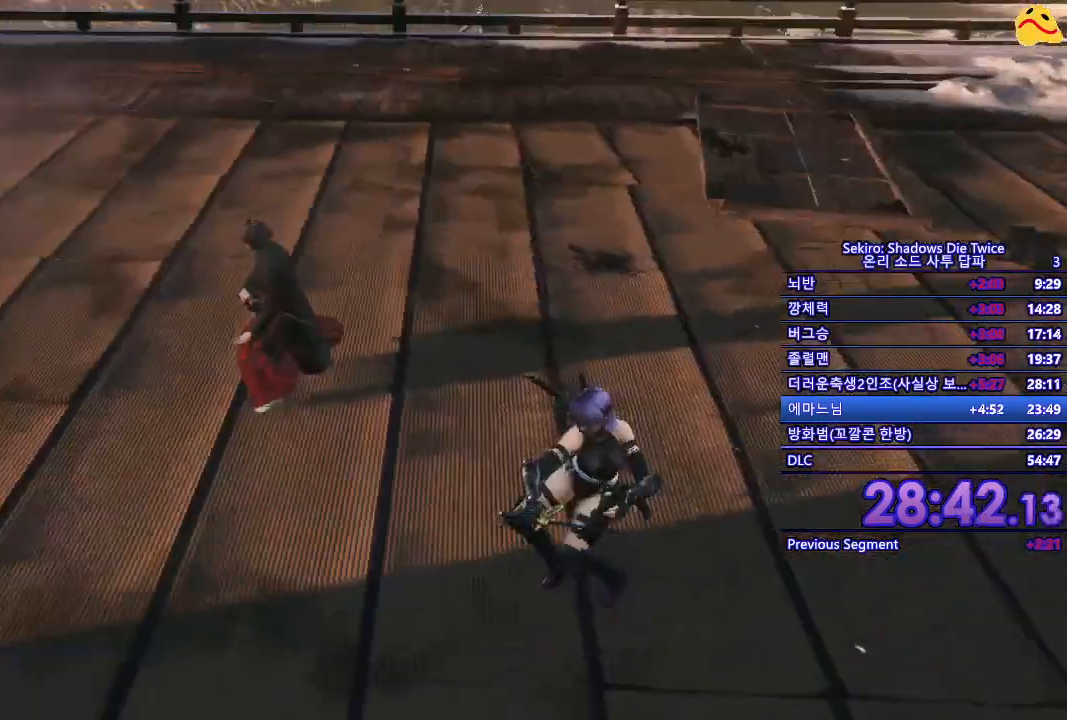
{"buttons": ["R1"], "left_stick": "center", "right_stick": "center", "events": [[400, "R1", "down"]]}
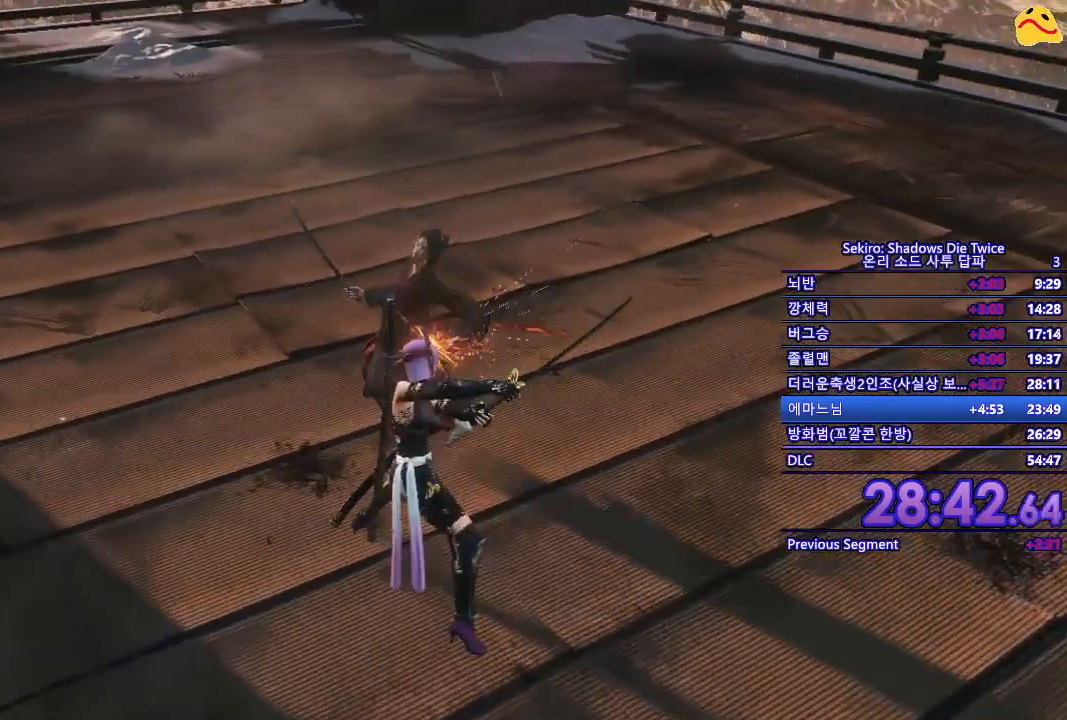
{"buttons": ["R1"], "left_stick": "center", "right_stick": "center", "events": [[67, "R1", "up"], [483, "R1", "down"]]}
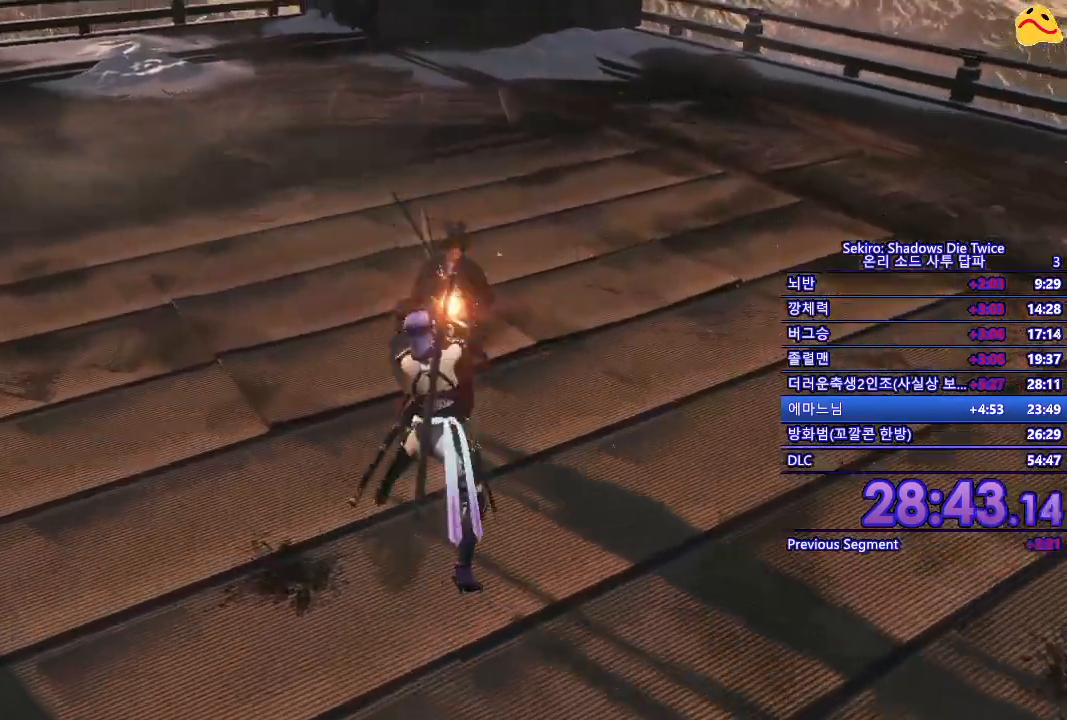
{"buttons": [], "left_stick": "center", "right_stick": "center", "events": [[183, "R1", "up"]]}
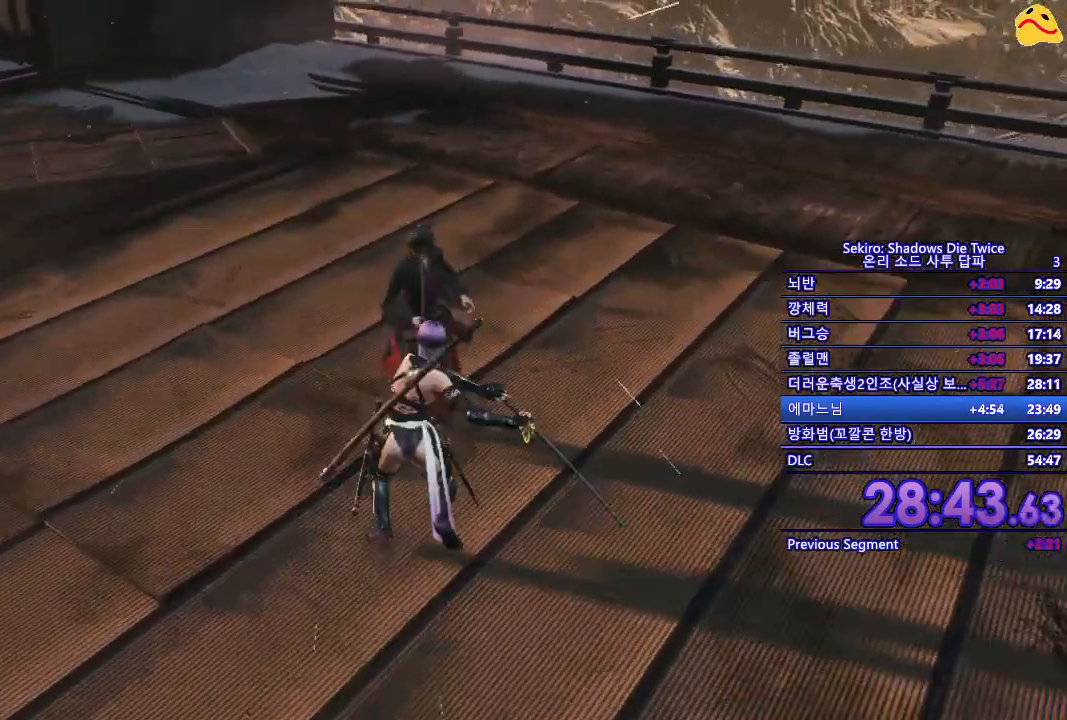
{"buttons": [], "left_stick": "center", "right_stick": "center", "events": []}
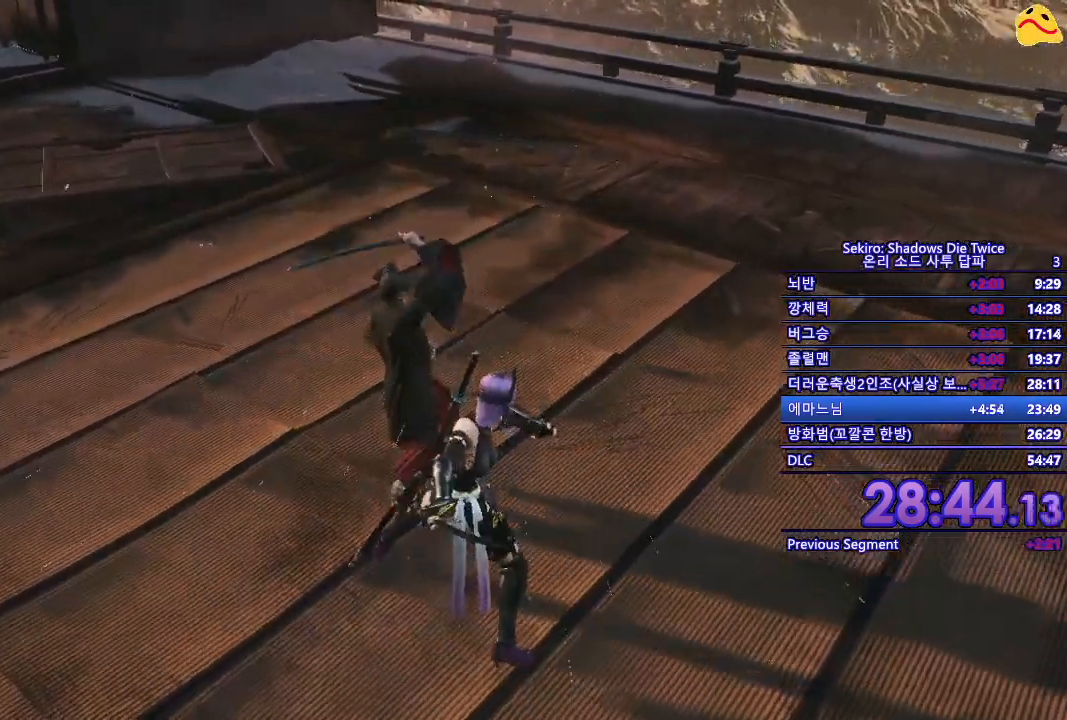
{"buttons": ["R1"], "left_stick": "center", "right_stick": "center", "events": [[167, "L1", "down"], [383, "L1", "up"], [383, "R1", "down"]]}
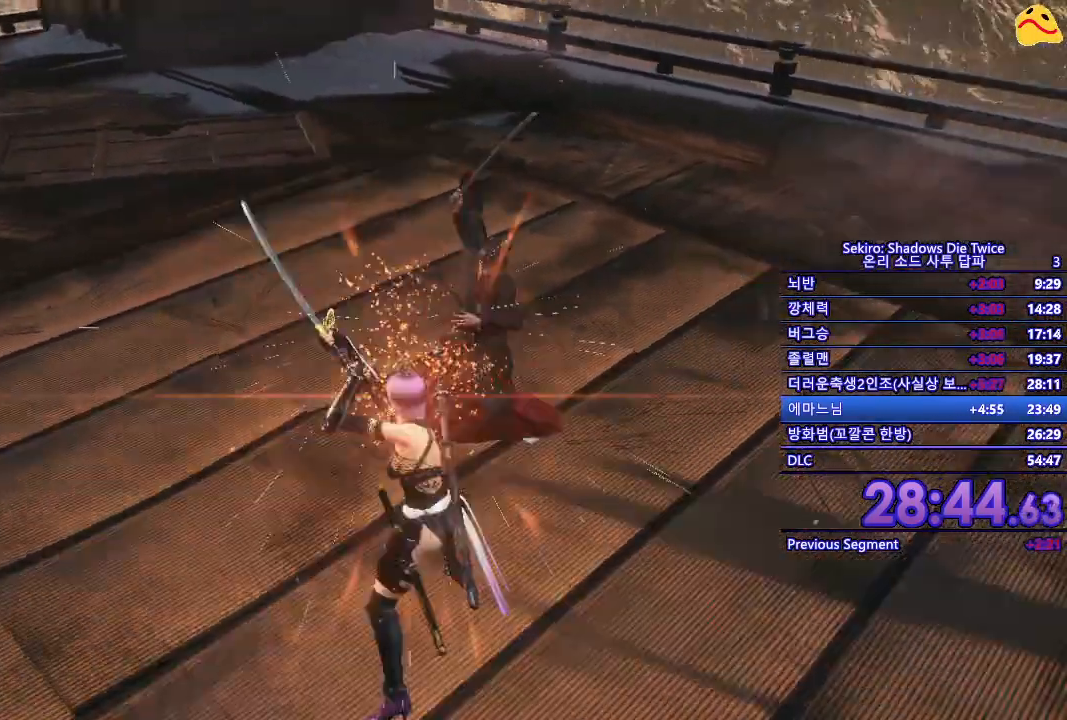
{"buttons": ["R1"], "left_stick": "center", "right_stick": "center", "events": [[50, "R1", "up"], [450, "R1", "down"]]}
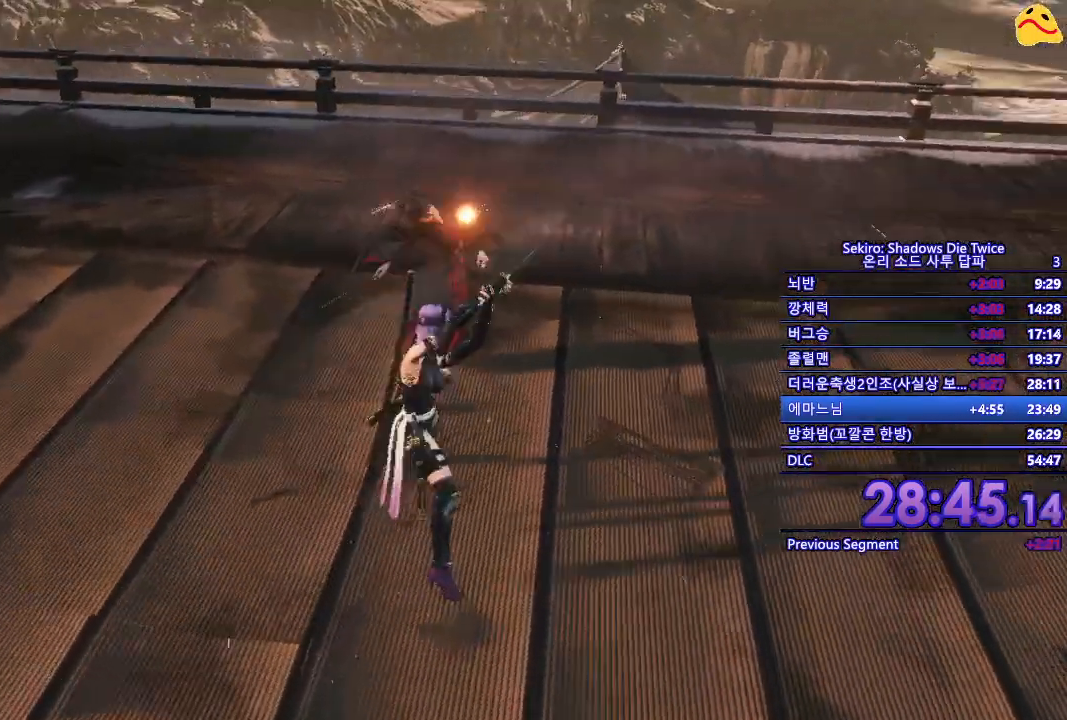
{"buttons": [], "left_stick": "center", "right_stick": "center", "events": [[133, "R1", "up"]]}
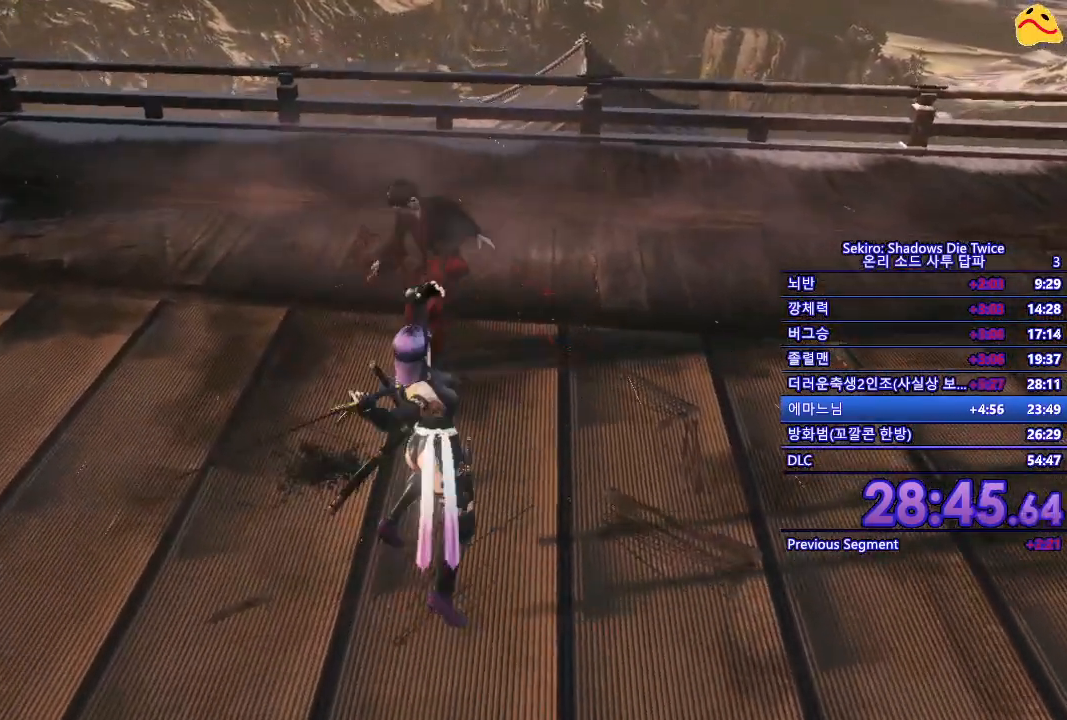
{"buttons": [], "left_stick": "center", "right_stick": "center", "events": []}
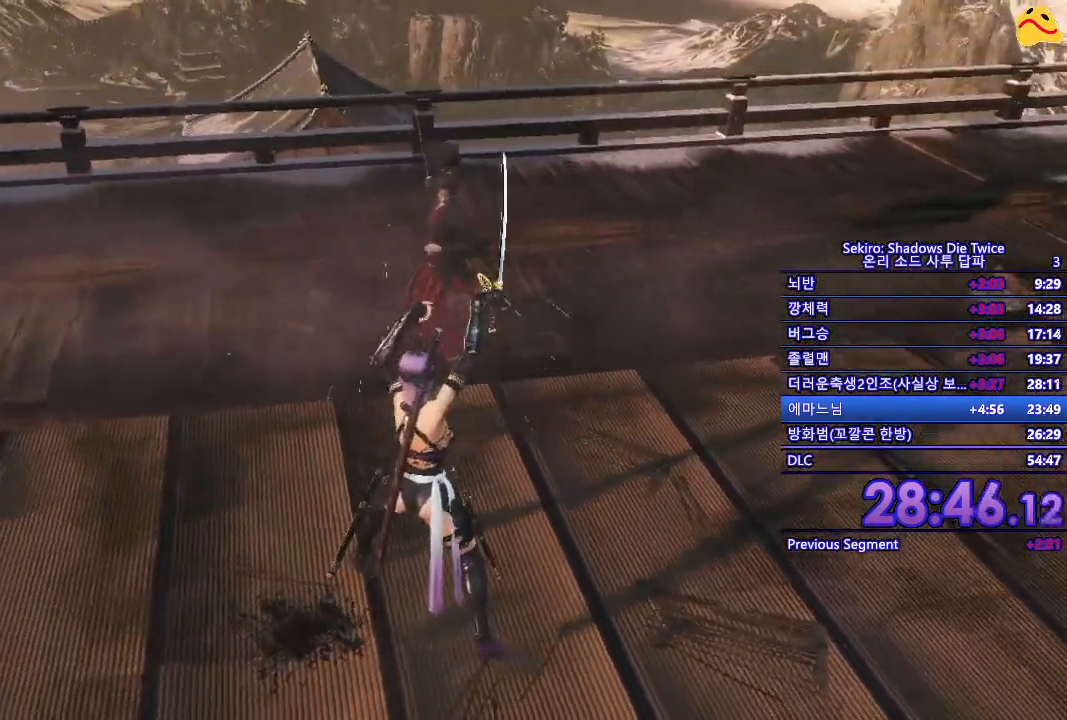
{"buttons": [], "left_stick": "center", "right_stick": "center", "events": [[300, "L1", "down"], [467, "L1", "up"]]}
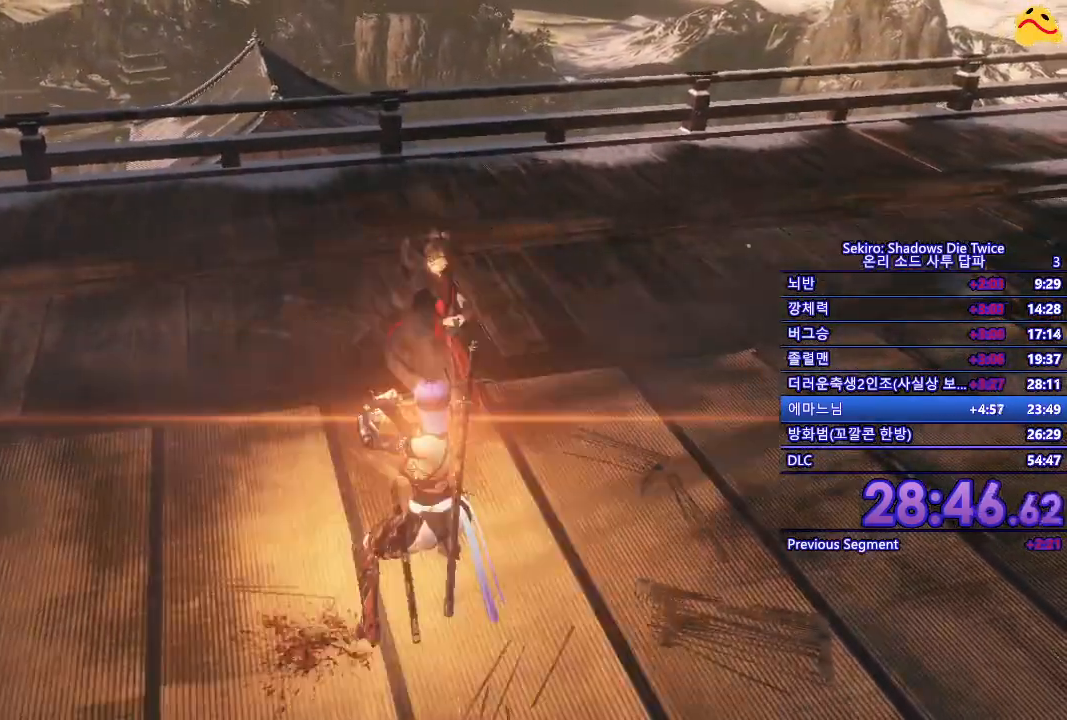
{"buttons": [], "left_stick": "center", "right_stick": "center"}
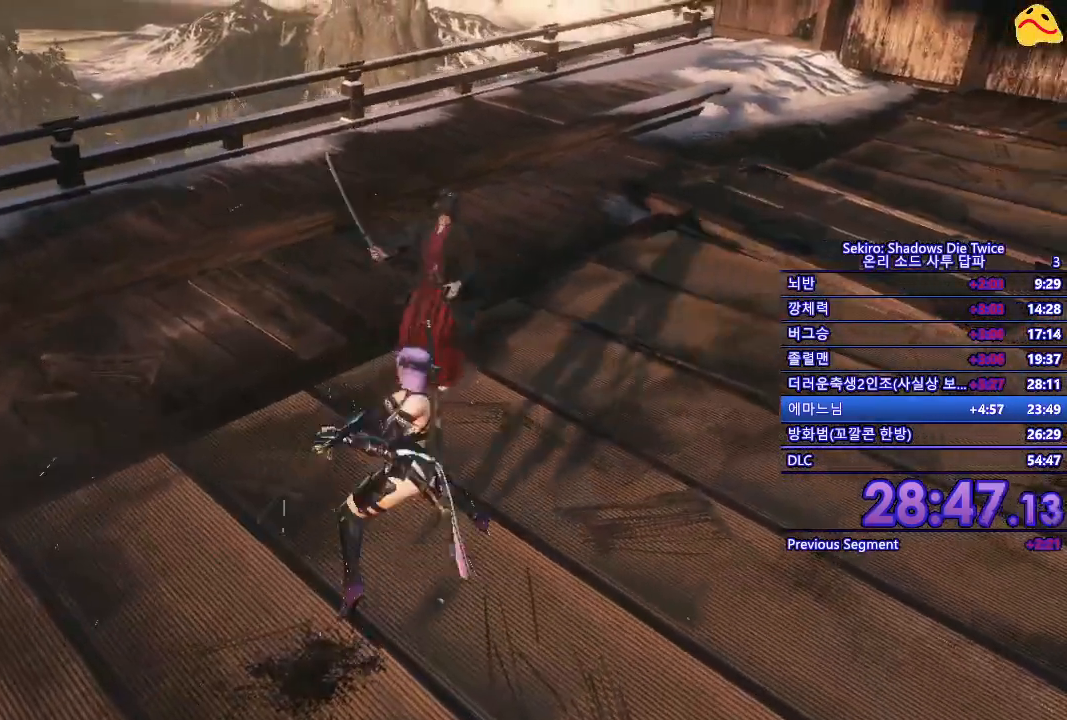
{"buttons": [], "left_stick": "center", "right_stick": "center", "events": []}
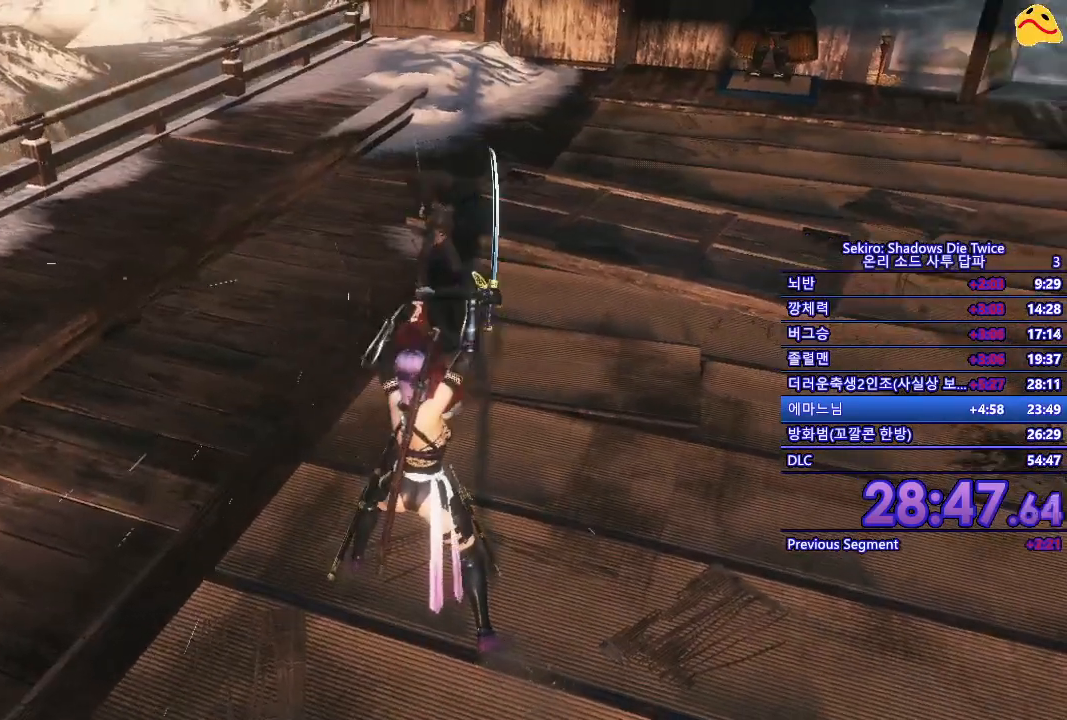
{"buttons": ["R1"], "left_stick": "center", "right_stick": "center", "events": [[267, "L1", "down"], [433, "L1", "up"], [500, "R1", "down"]]}
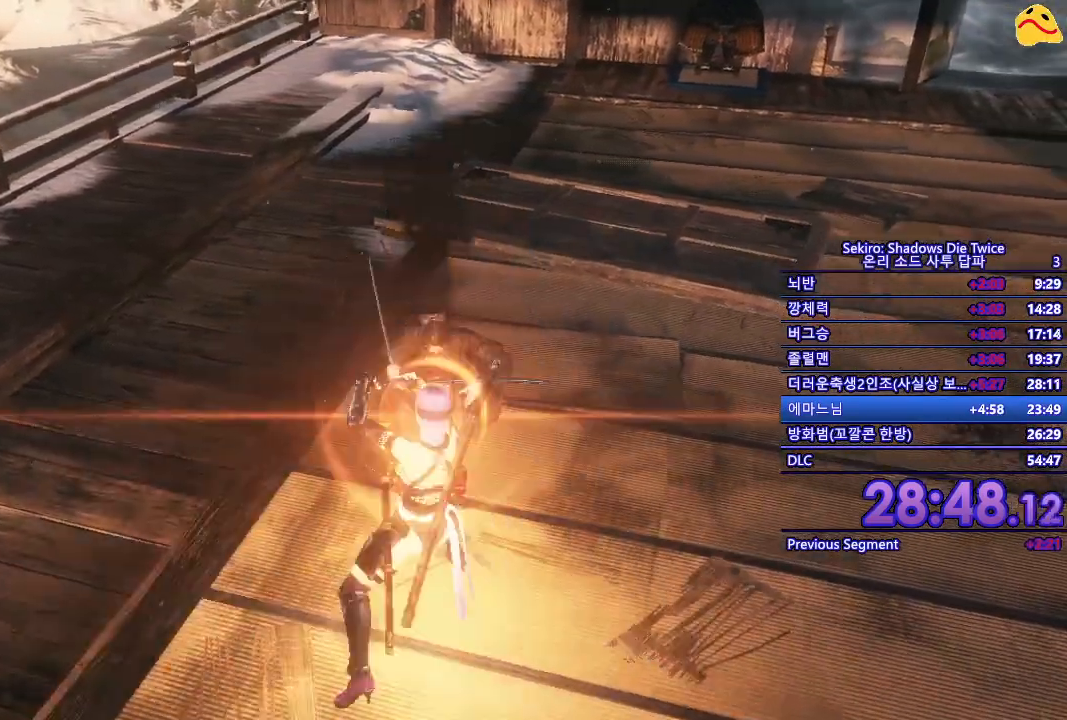
{"buttons": [], "left_stick": "center", "right_stick": "center"}
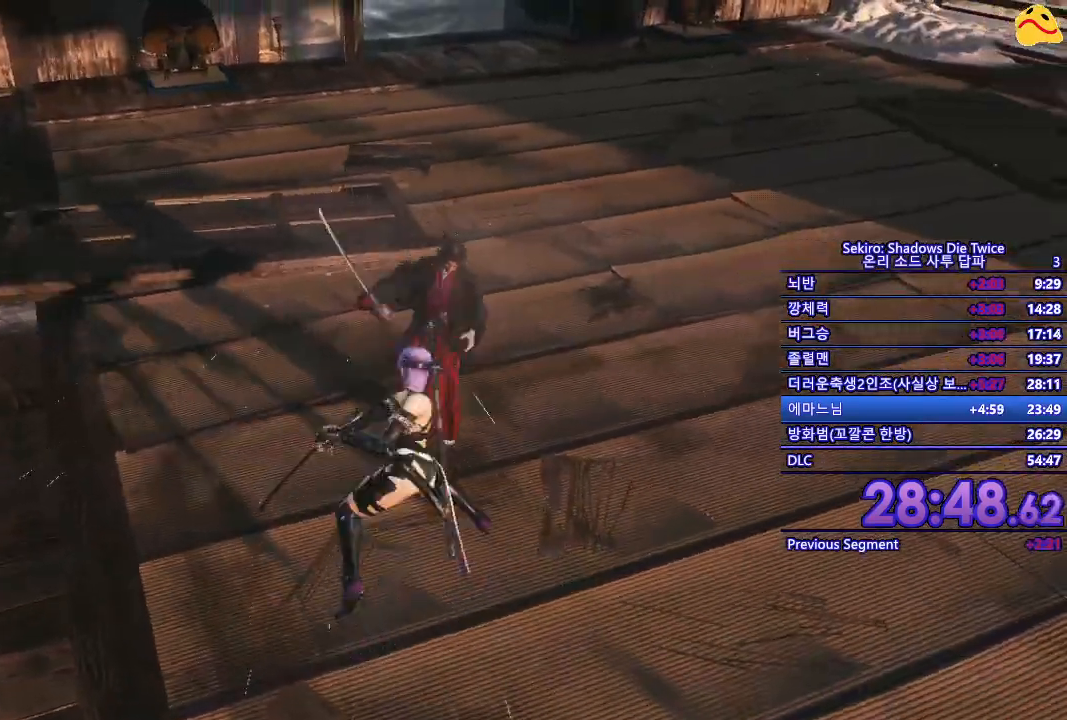
{"buttons": [], "left_stick": "center", "right_stick": "center", "events": []}
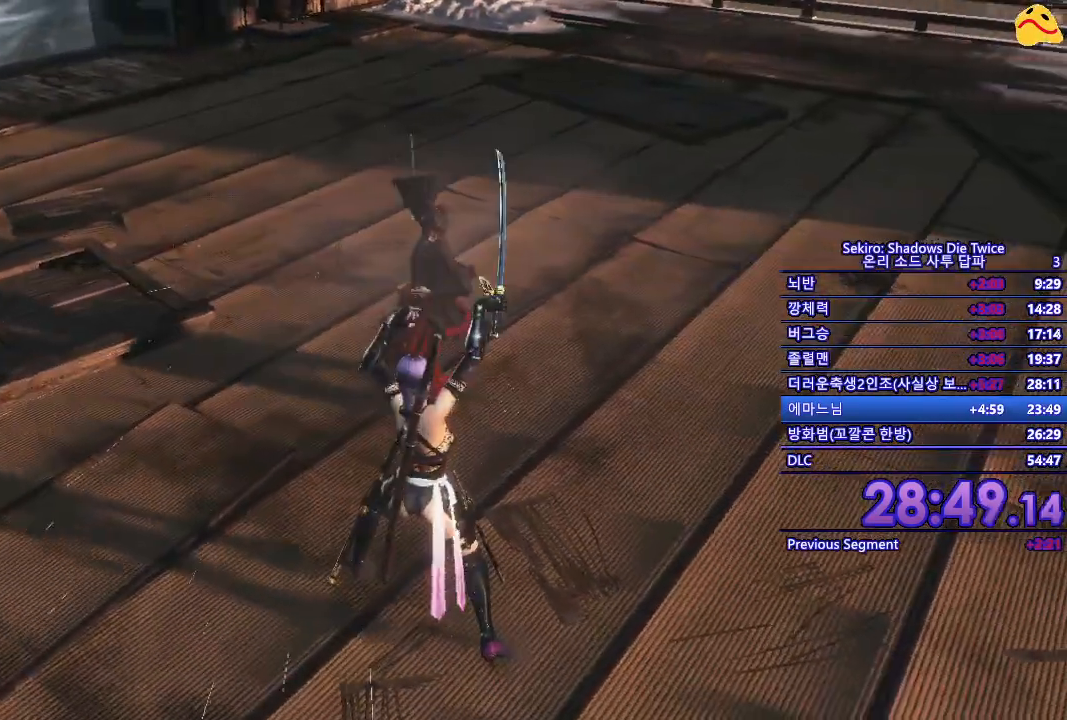
{"buttons": ["R1"], "left_stick": "center", "right_stick": "center", "events": [[250, "L1", "down"], [450, "L1", "up"], [500, "R1", "down"]]}
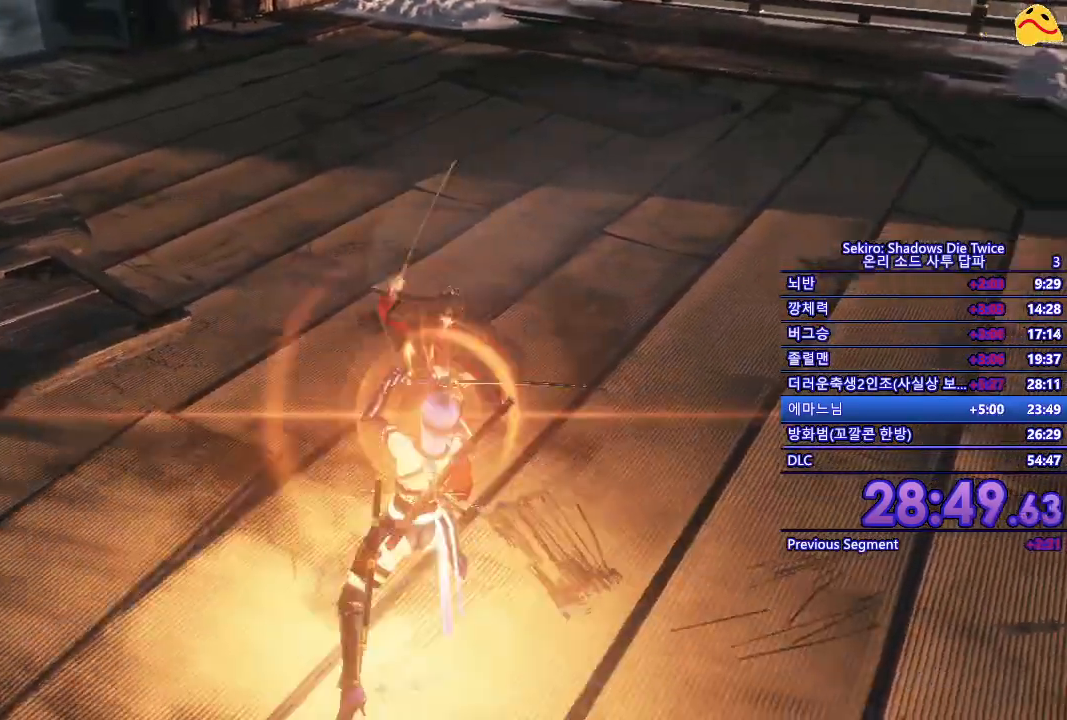
{"buttons": [], "left_stick": "center", "right_stick": "center", "events": [[133, "R1", "up"]]}
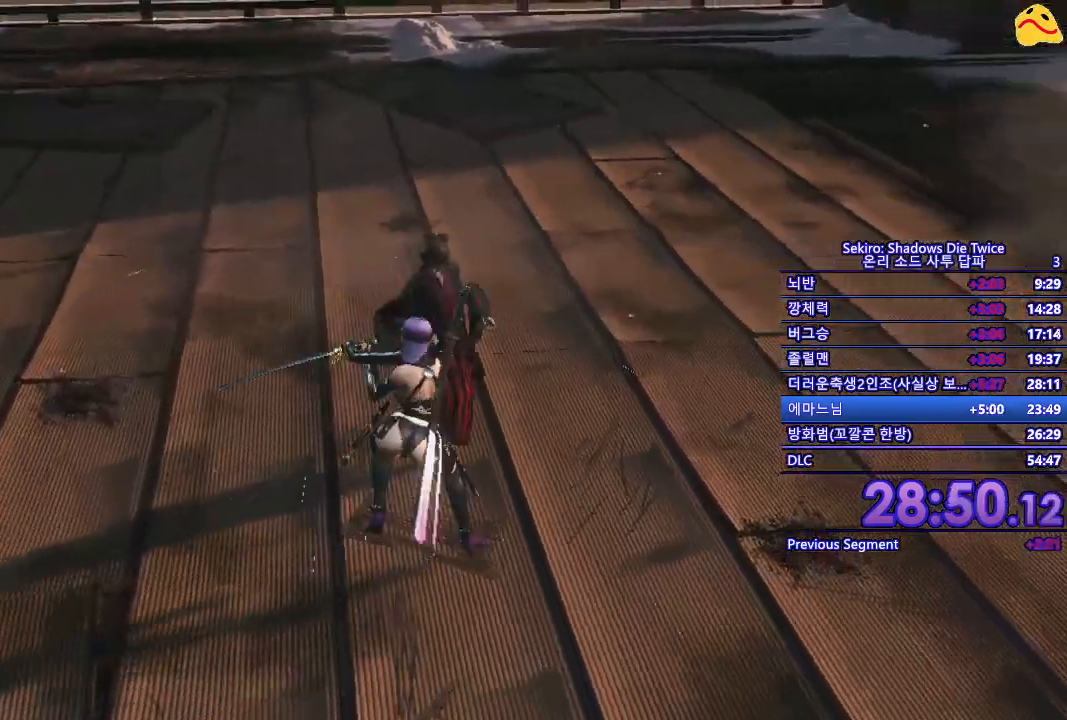
{"buttons": [], "left_stick": "center", "right_stick": "center", "events": []}
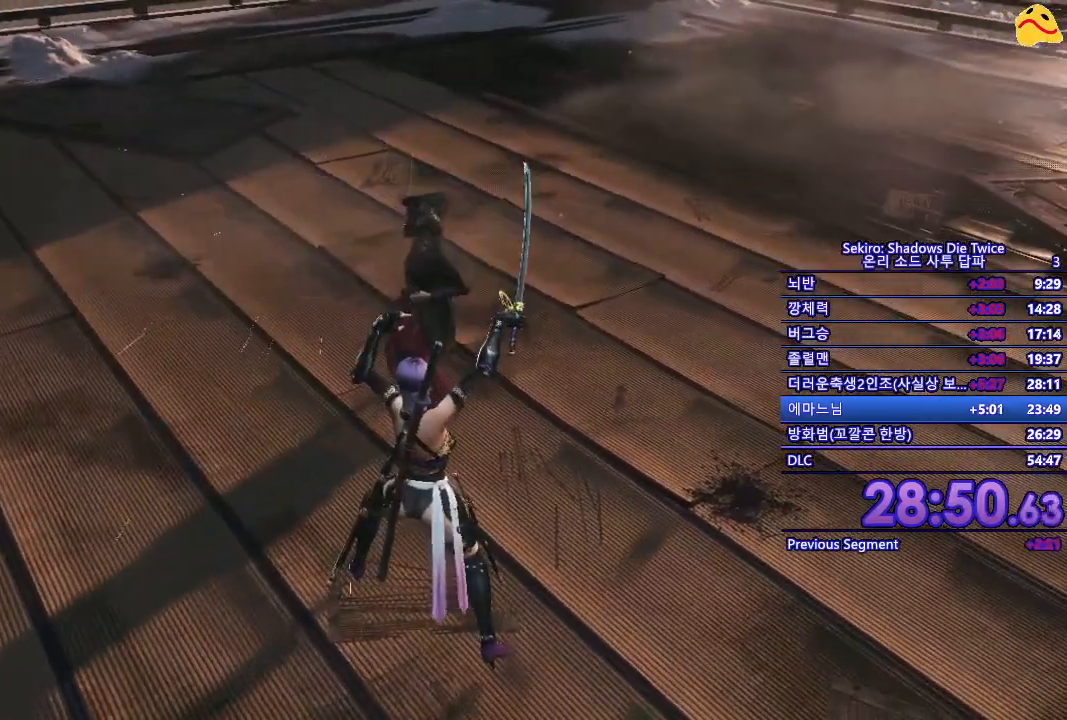
{"buttons": ["R1"], "left_stick": "center", "right_stick": "center", "events": [[200, "L1", "down"], [383, "L1", "up"], [433, "R1", "down"]]}
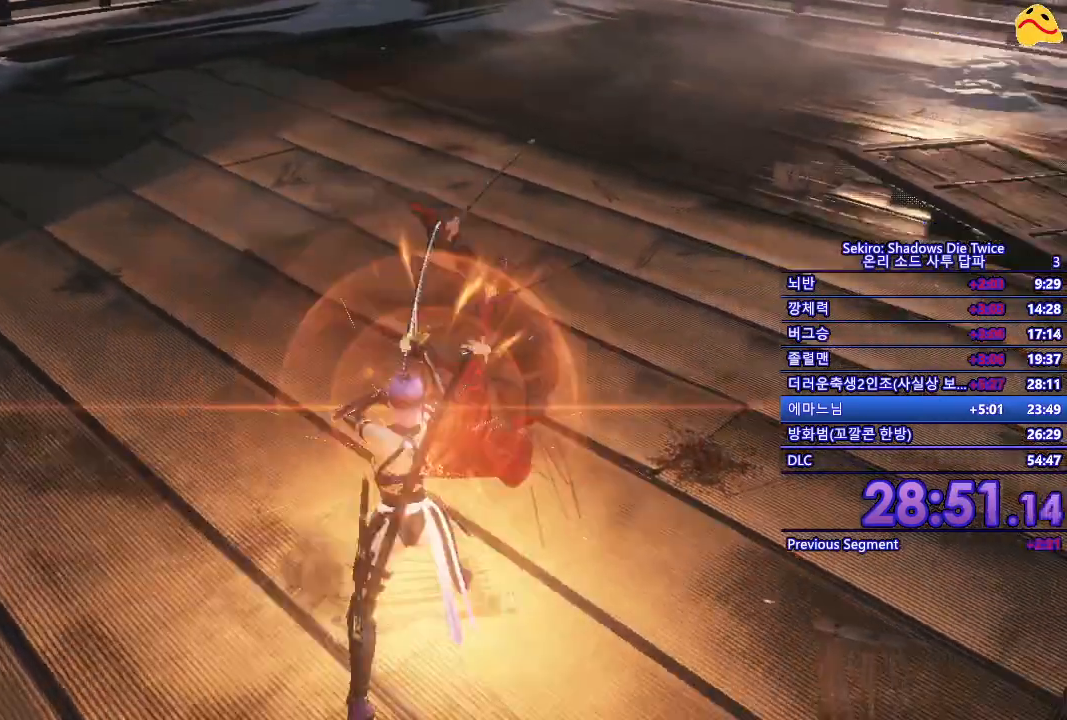
{"buttons": [], "left_stick": "center", "right_stick": "center", "events": [[167, "R1", "up"]]}
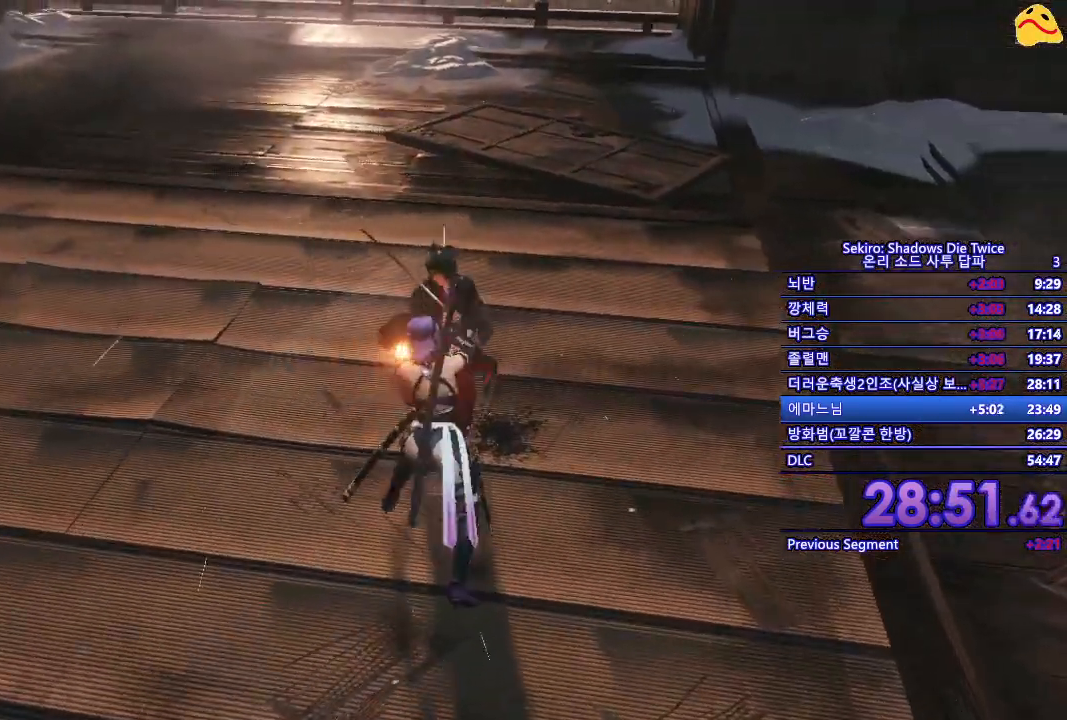
{"buttons": [], "left_stick": "center", "right_stick": "center", "events": []}